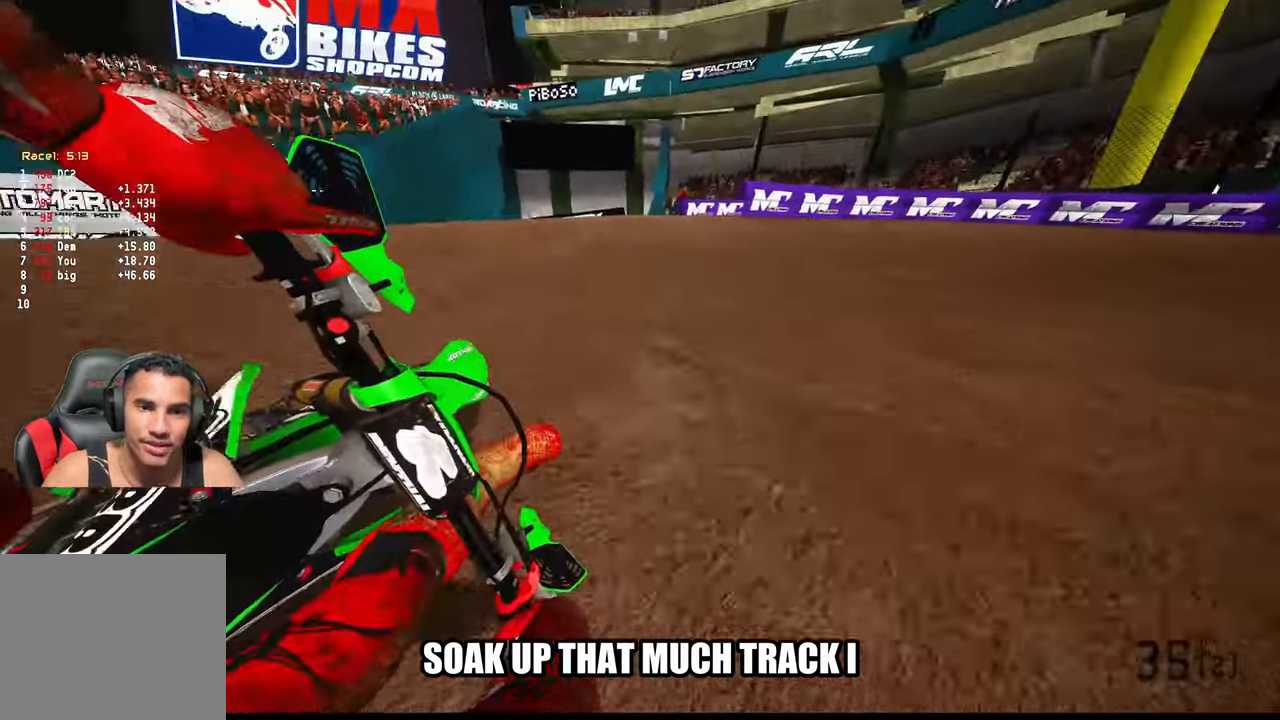
Gameplay with a controller (PlayStation layout); each line is a JSON object with the inputs held at the frame after it. "events" lists button and stick changes between this image and that frame as [ms after this image, input, new state], when the widget could be followed in between. Not read: other_buttons.
{"buttons": ["R2"], "left_stick": "up-right", "right_stick": "down-left", "events": [[267, "R2", "down"]]}
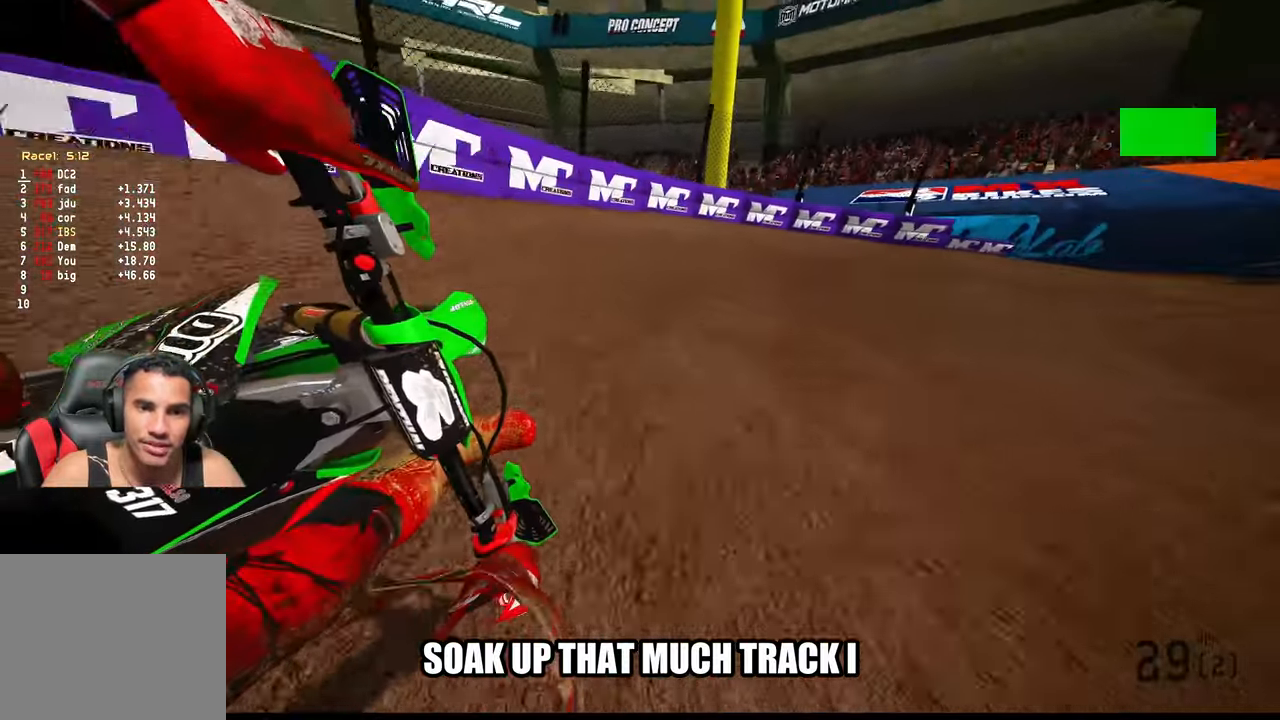
{"buttons": ["R2"], "left_stick": "up-right", "right_stick": "down-left", "events": []}
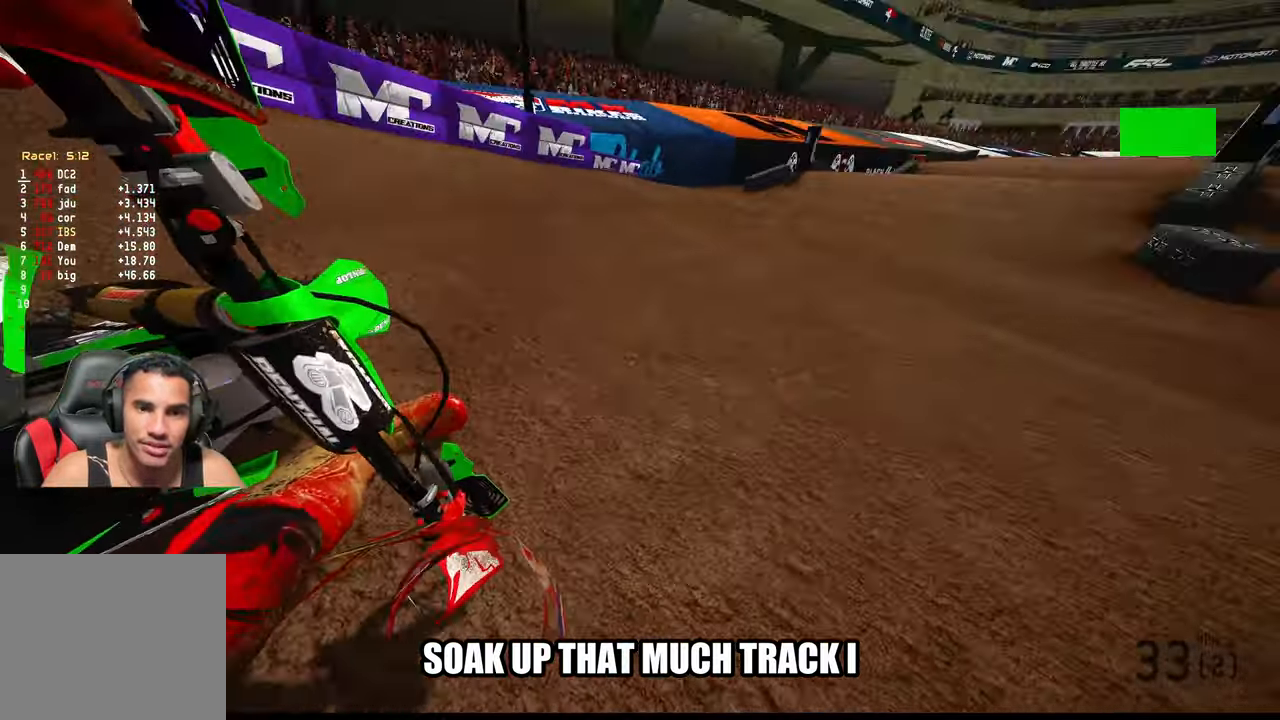
{"buttons": ["R2"], "left_stick": "up-right", "right_stick": "down-left", "events": []}
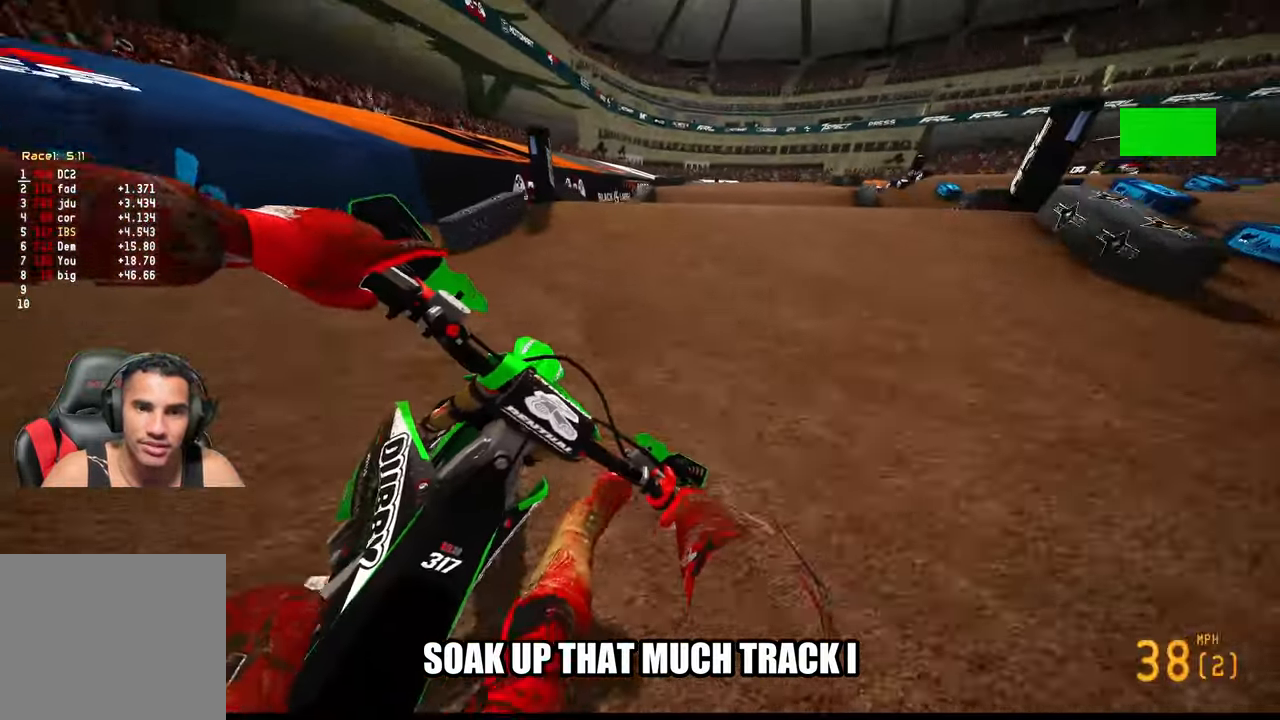
{"buttons": [], "left_stick": "up-right", "right_stick": "up", "events": [[17, "R2", "up"], [17, "right_stick", "center"], [117, "R2", "down"], [184, "right_stick", "up"], [467, "R2", "up"]]}
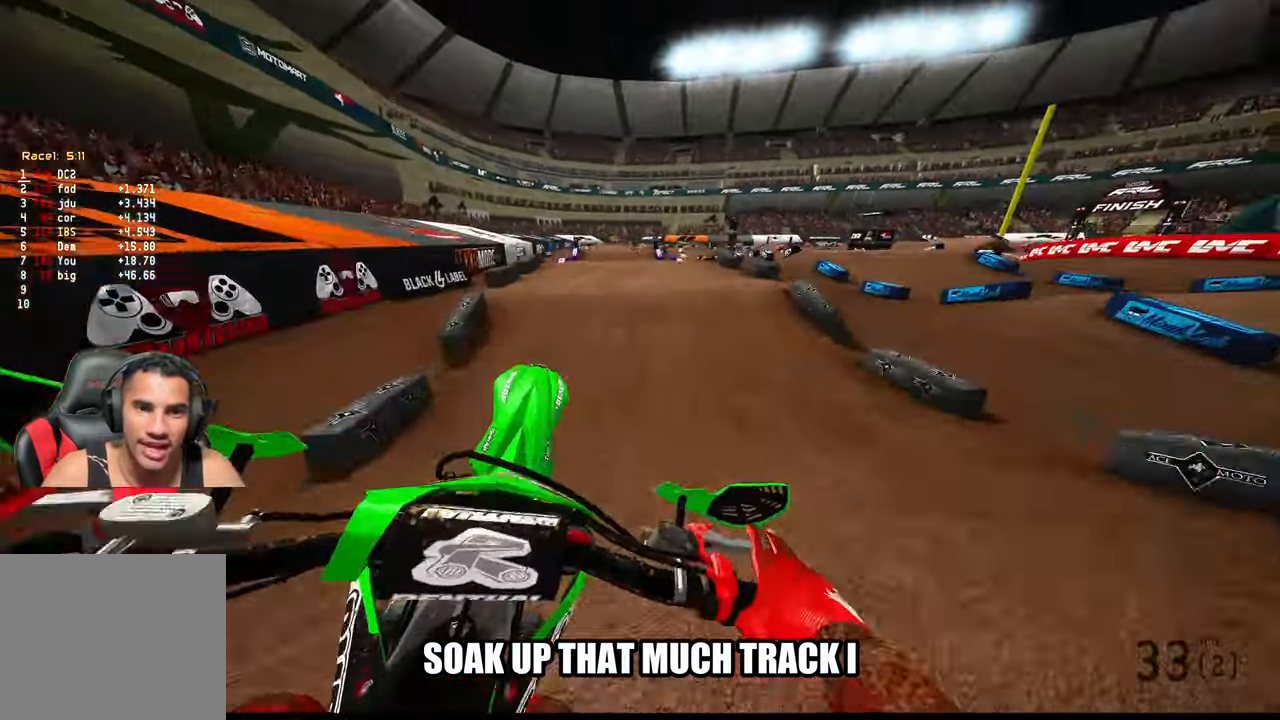
{"buttons": ["R2"], "left_stick": "up-left", "right_stick": "center", "events": [[34, "R2", "down"], [50, "left_stick", "up"], [150, "left_stick", "up-left"], [400, "right_stick", "center"]]}
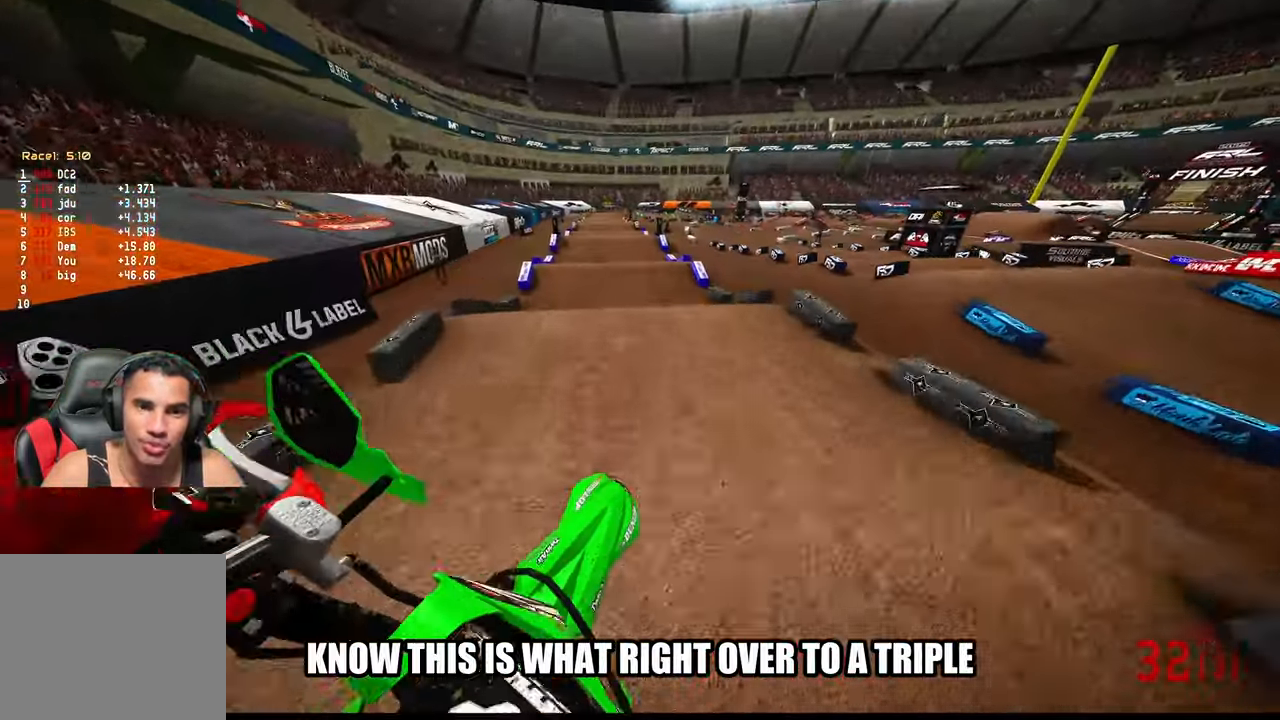
{"buttons": ["R2"], "left_stick": "center", "right_stick": "center", "events": [[200, "right_stick", "down-left"], [400, "left_stick", "center"], [467, "right_stick", "center"]]}
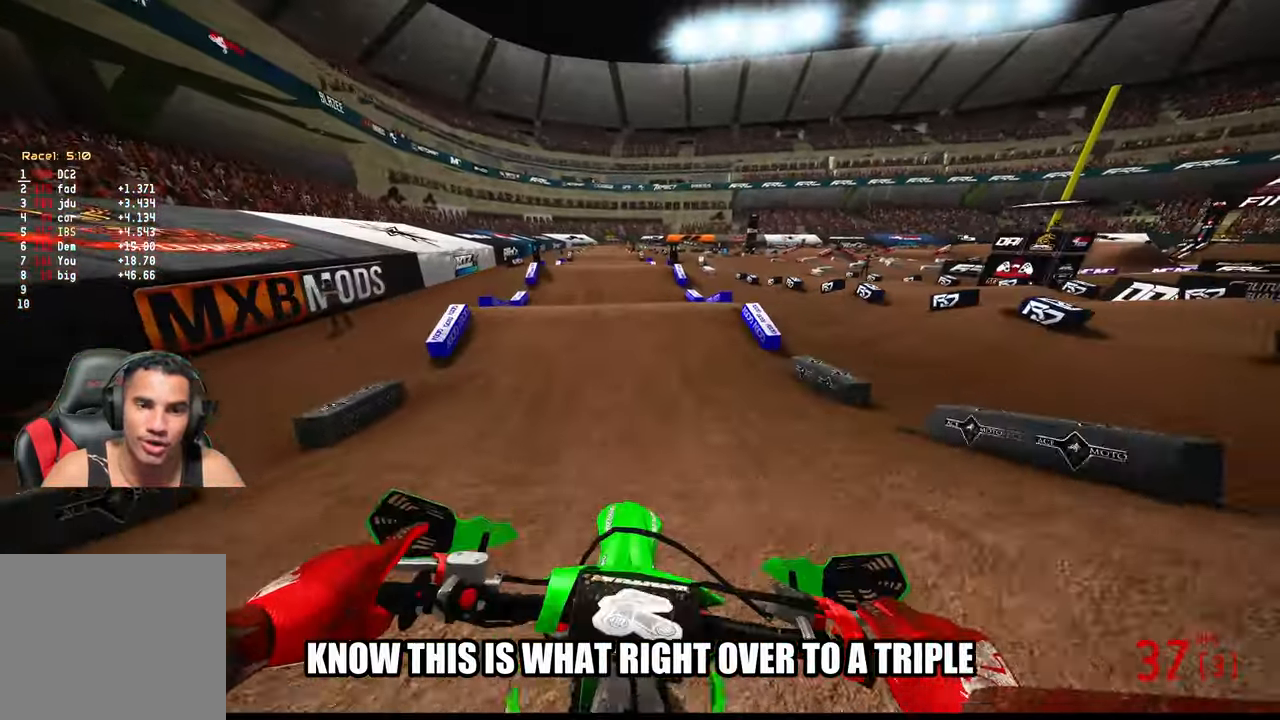
{"buttons": ["R2"], "left_stick": "center", "right_stick": "up", "events": [[400, "right_stick", "up"]]}
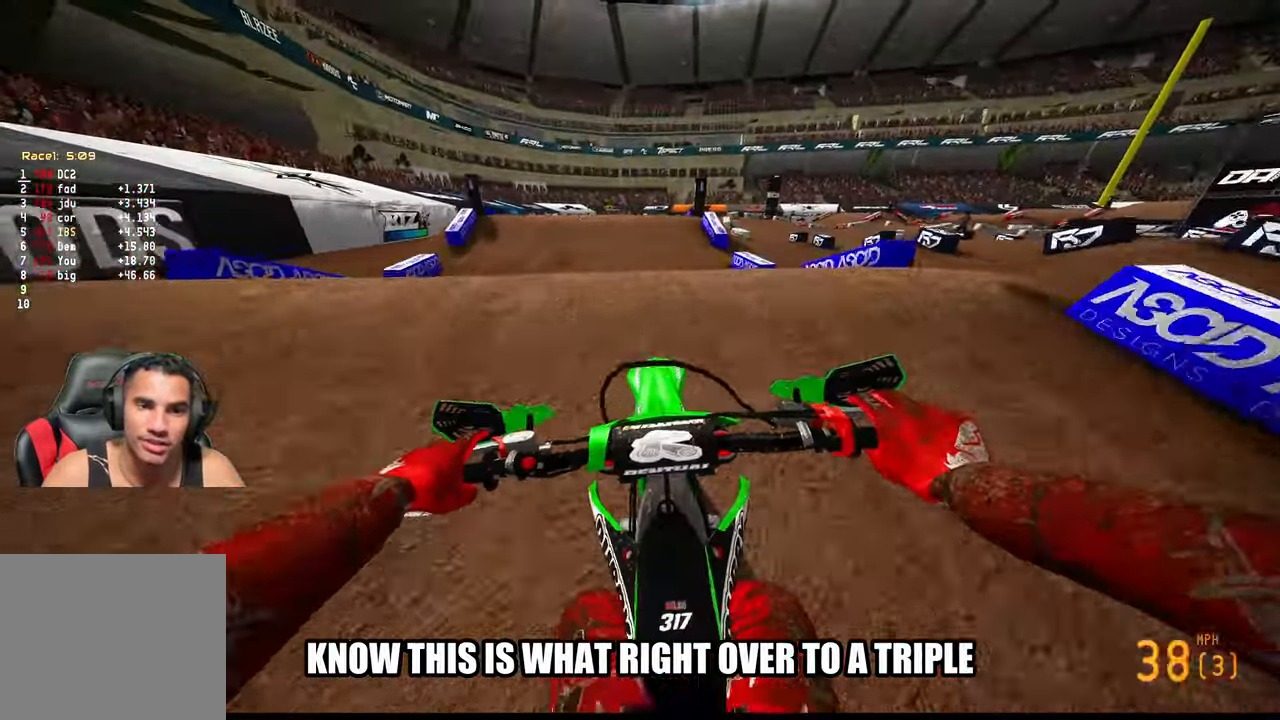
{"buttons": ["R2"], "left_stick": "center", "right_stick": "up", "events": []}
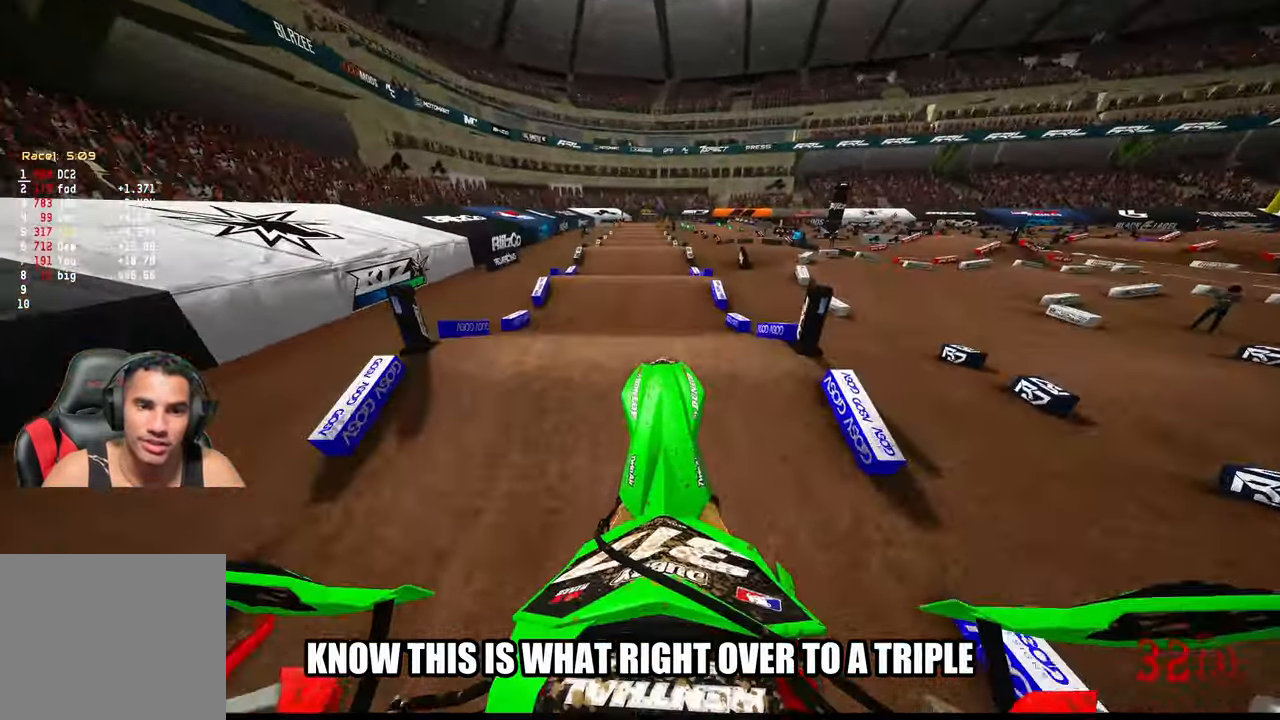
{"buttons": ["R2"], "left_stick": "up", "right_stick": "center", "events": [[450, "left_stick", "up"], [483, "right_stick", "center"]]}
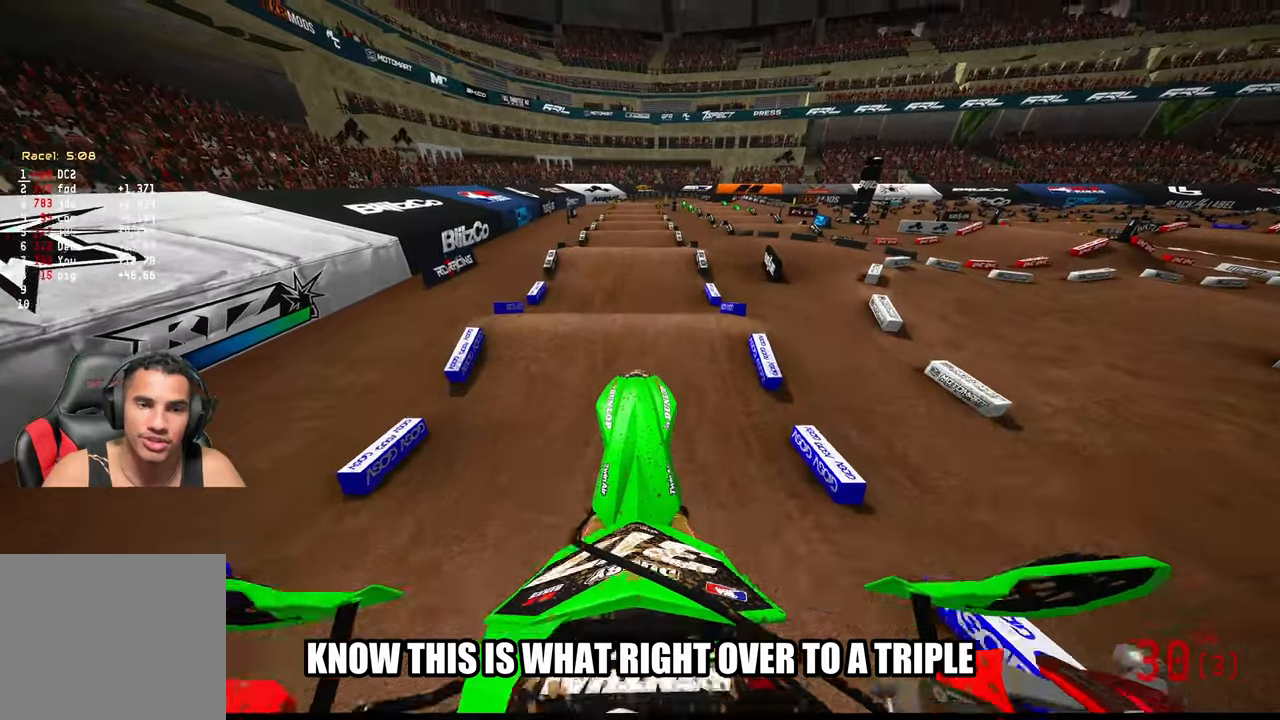
{"buttons": ["R2"], "left_stick": "up", "right_stick": "down", "events": [[116, "right_stick", "down"]]}
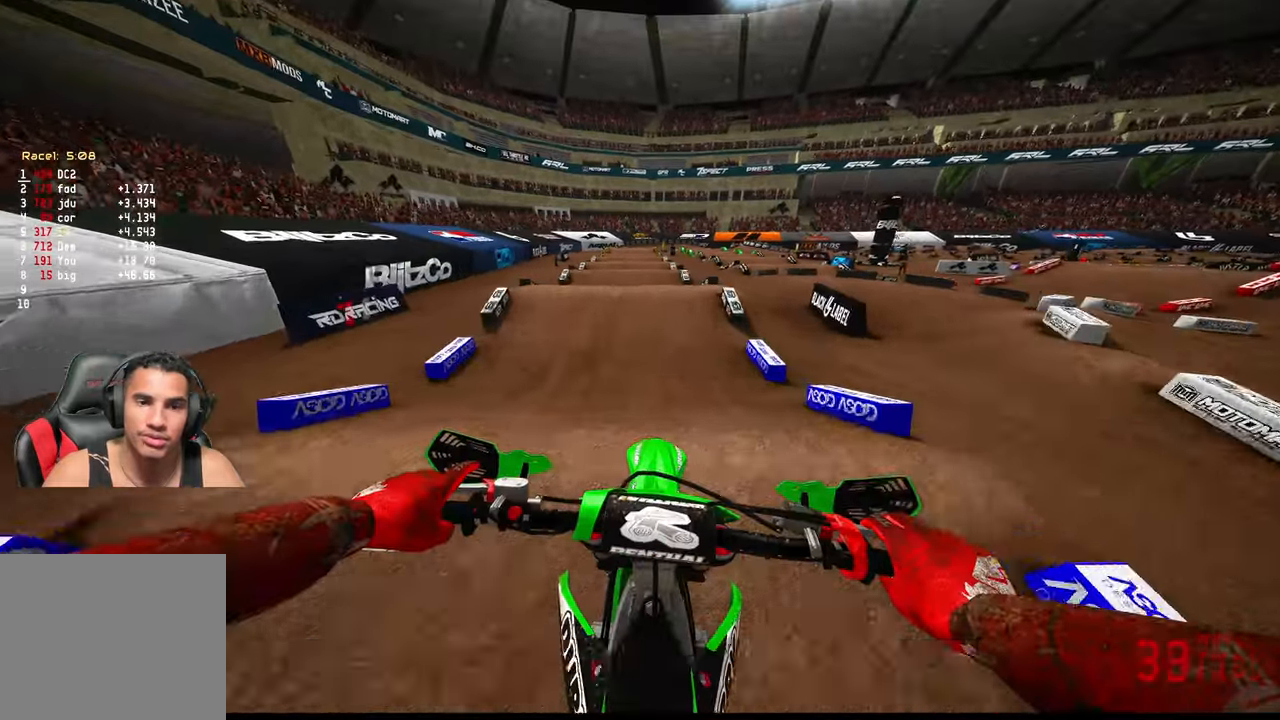
{"buttons": ["R2"], "left_stick": "up", "right_stick": "up", "events": [[283, "right_stick", "center"], [366, "right_stick", "up"]]}
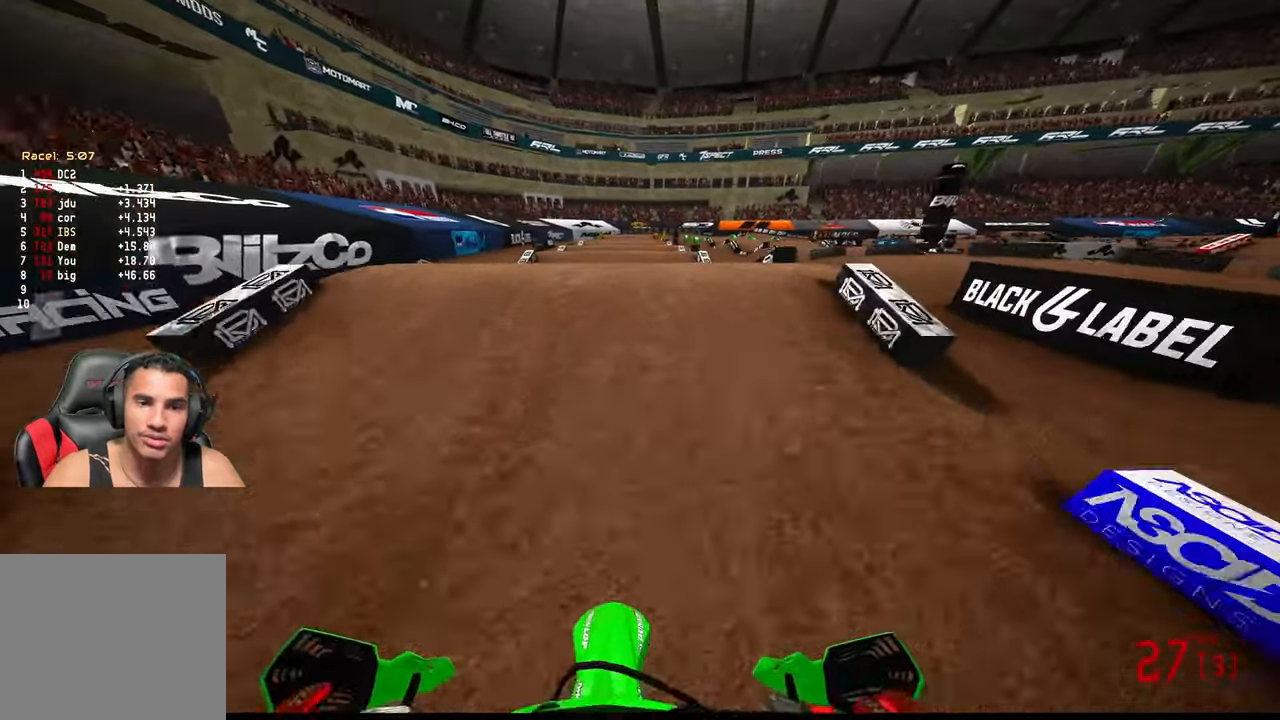
{"buttons": [], "left_stick": "up-left", "right_stick": "up", "events": [[100, "right_stick", "center"], [133, "R2", "up"], [133, "left_stick", "center"], [266, "right_stick", "up"], [333, "R2", "down"], [366, "R3", "down"], [466, "R2", "up"], [466, "R3", "up"], [483, "left_stick", "up-left"]]}
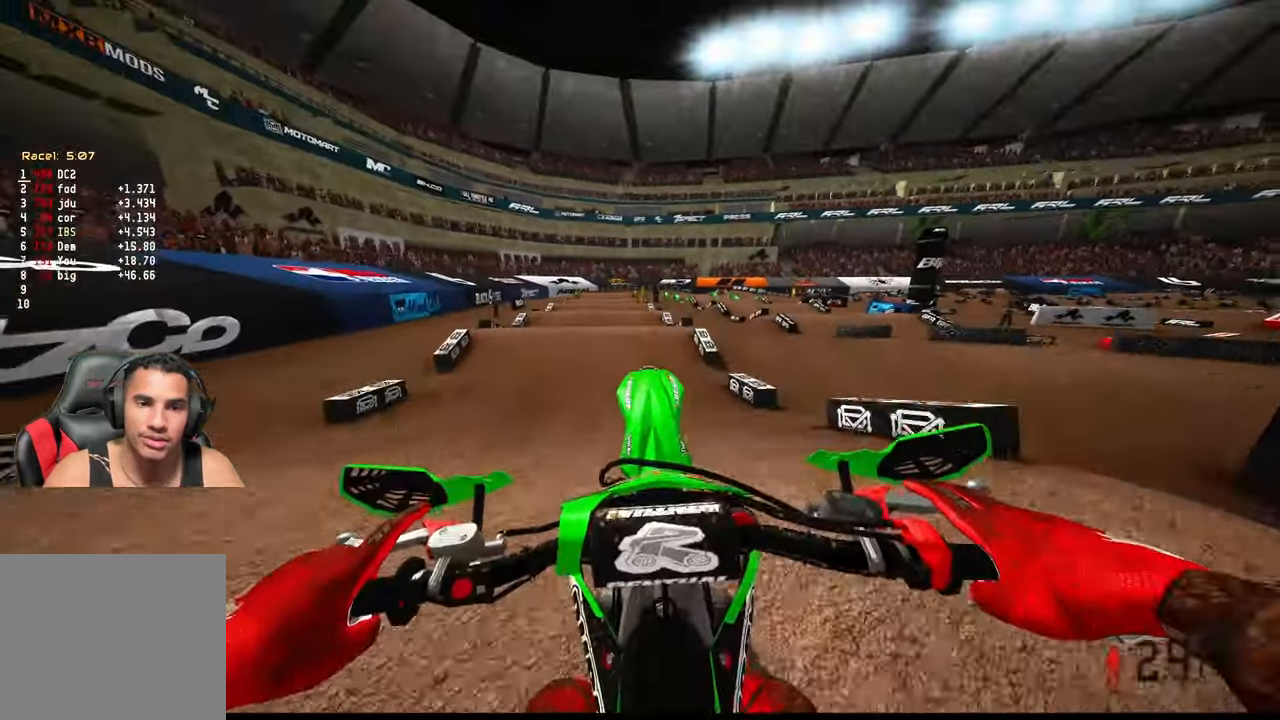
{"buttons": [], "left_stick": "left", "right_stick": "center", "events": [[116, "L2", "down"], [316, "L2", "up"], [316, "left_stick", "left"], [350, "R2", "down"], [450, "R2", "up"], [450, "right_stick", "center"]]}
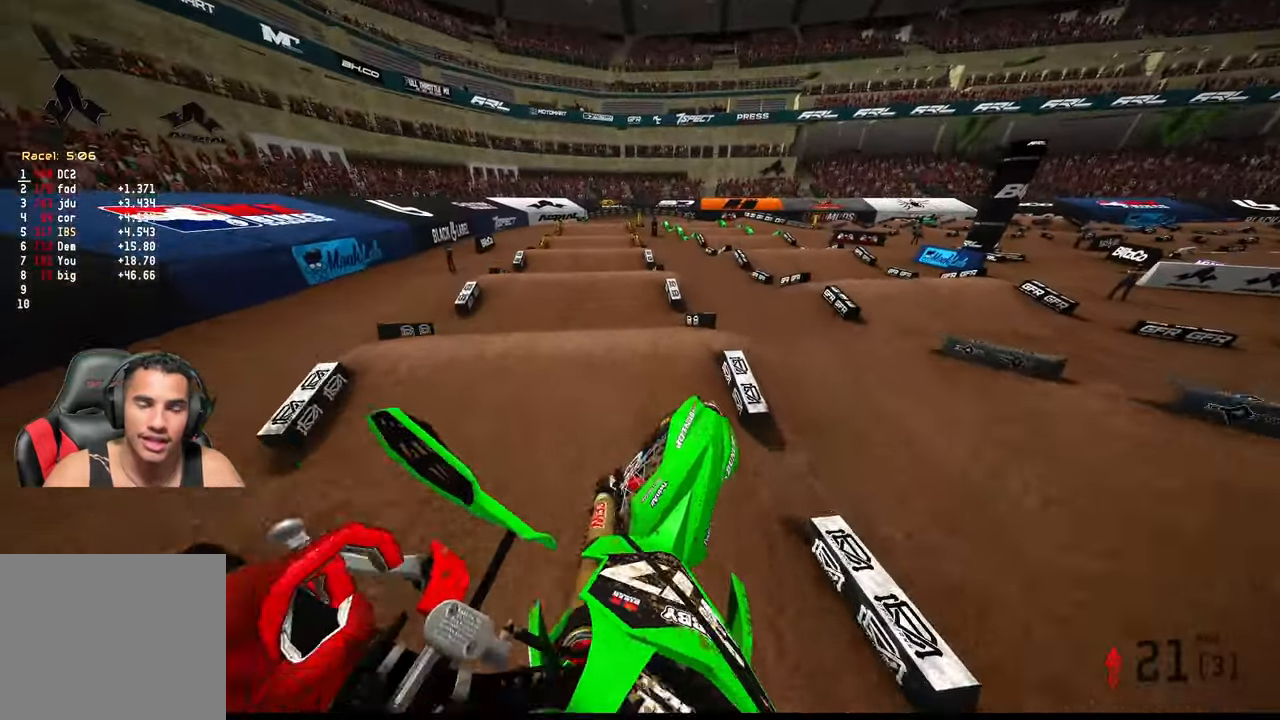
{"buttons": ["R2"], "left_stick": "center", "right_stick": "down-left", "events": [[183, "right_stick", "down-left"], [450, "R2", "down"], [450, "left_stick", "center"]]}
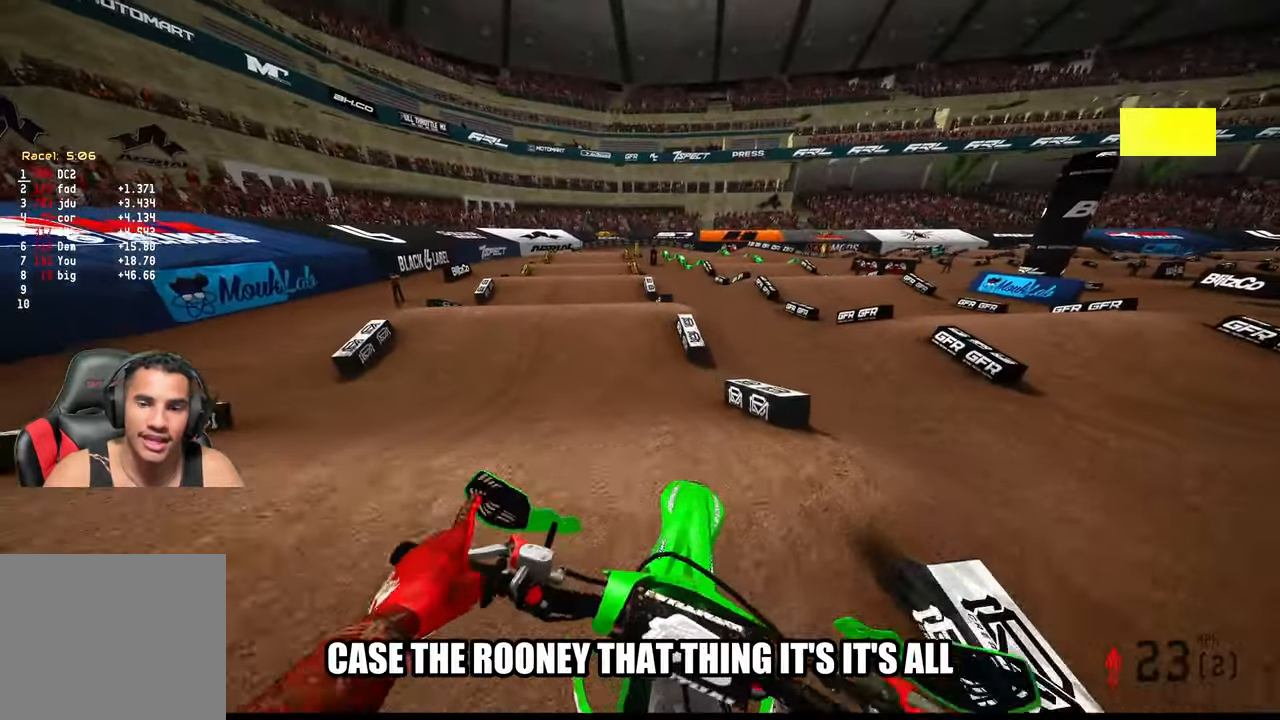
{"buttons": ["R2"], "left_stick": "left", "right_stick": "up", "events": [[216, "right_stick", "center"], [300, "right_stick", "up"], [366, "left_stick", "left"]]}
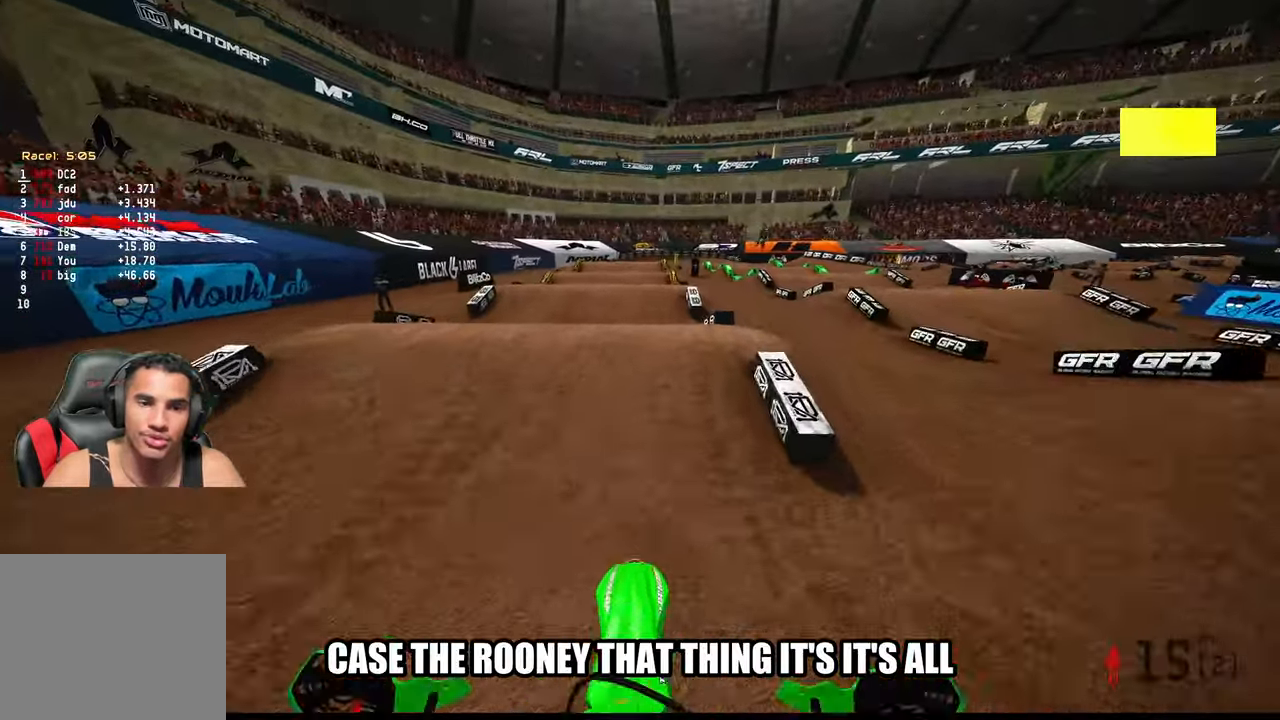
{"buttons": [], "left_stick": "up-left", "right_stick": "center", "events": [[266, "right_stick", "center"], [283, "R2", "up"], [333, "left_stick", "up-left"], [350, "R3", "down"], [416, "R3", "up"]]}
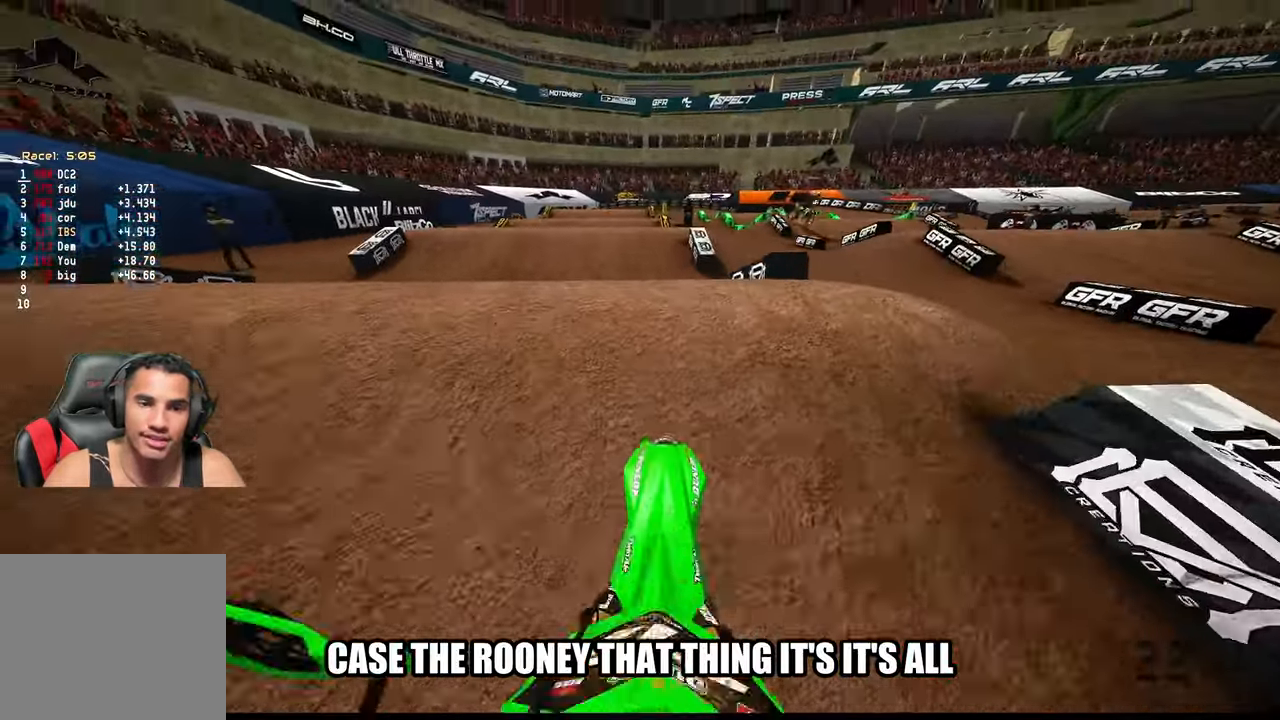
{"buttons": [], "left_stick": "up-left", "right_stick": "center", "events": [[16, "L2", "down"], [166, "left_stick", "up"], [266, "L2", "up"], [333, "left_stick", "up-left"], [450, "L2", "down"], [500, "L2", "up"]]}
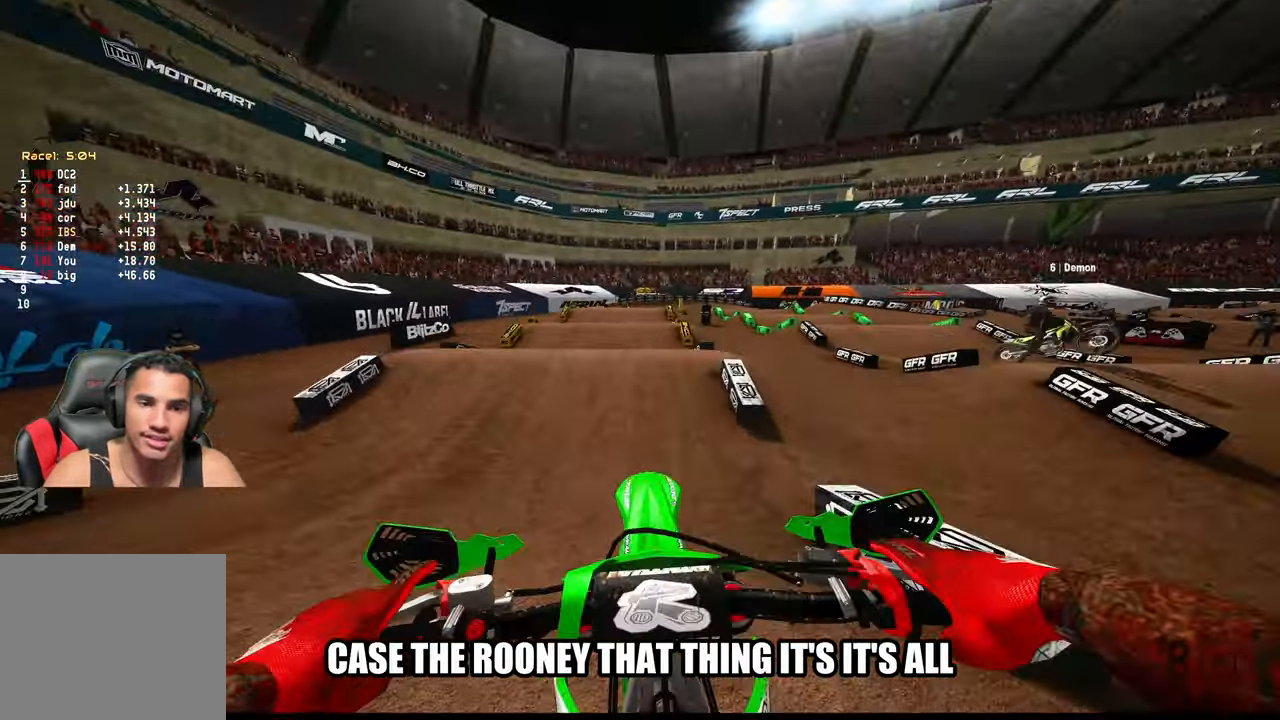
{"buttons": ["R2"], "left_stick": "center", "right_stick": "center", "events": [[16, "R2", "down"], [66, "R3", "down"], [166, "R3", "up"], [316, "left_stick", "up"], [433, "left_stick", "center"]]}
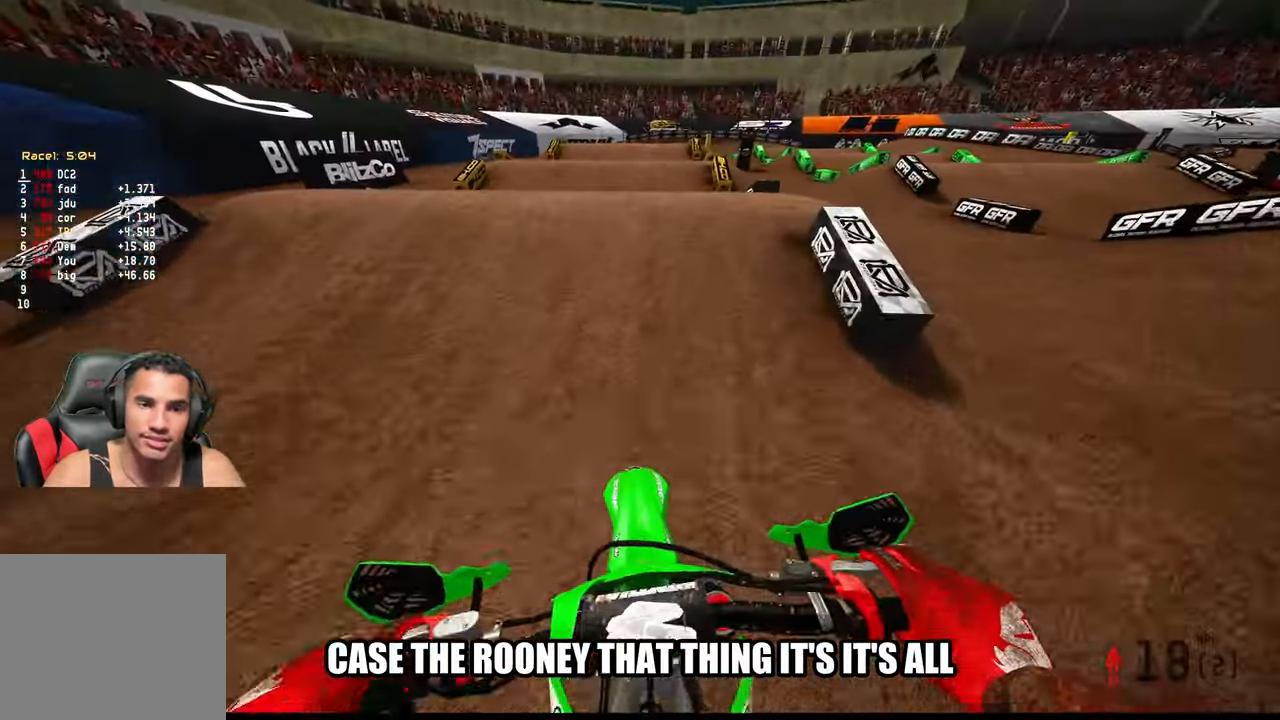
{"buttons": ["R2"], "left_stick": "center", "right_stick": "up", "events": [[183, "right_stick", "up"]]}
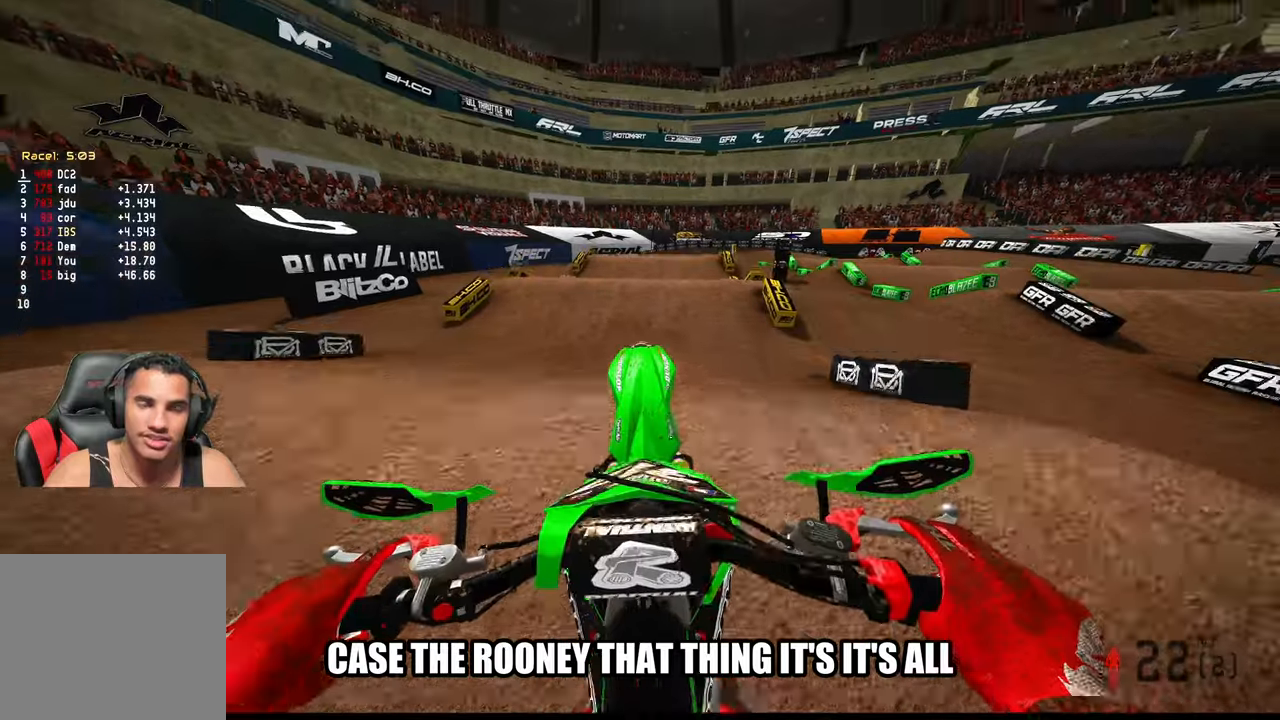
{"buttons": ["L2"], "left_stick": "up", "right_stick": "down", "events": [[100, "R3", "down"], [200, "R3", "up"], [350, "R2", "up"], [367, "right_stick", "center"], [417, "left_stick", "up"], [467, "L2", "down"], [467, "right_stick", "down"]]}
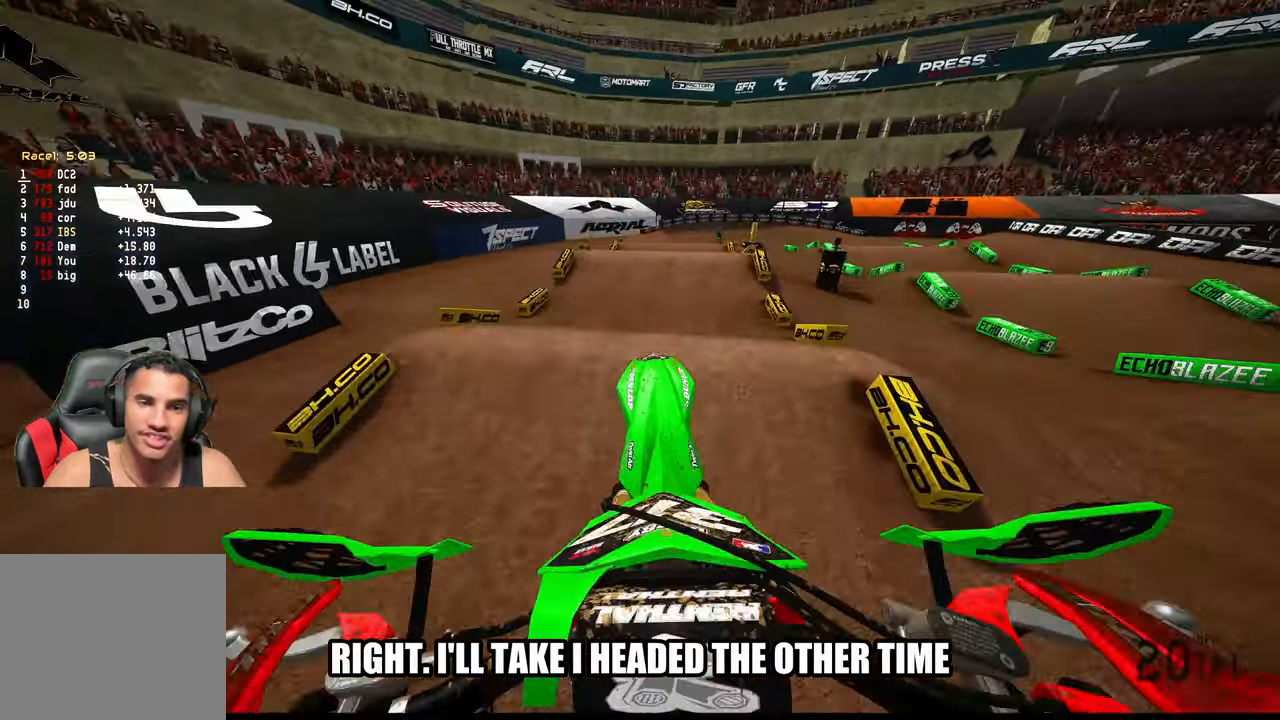
{"buttons": ["R2"], "left_stick": "center", "right_stick": "down-left", "events": [[150, "L2", "up"], [167, "R2", "down"], [167, "left_stick", "center"], [233, "right_stick", "down-left"], [267, "R3", "down"], [367, "R3", "up"]]}
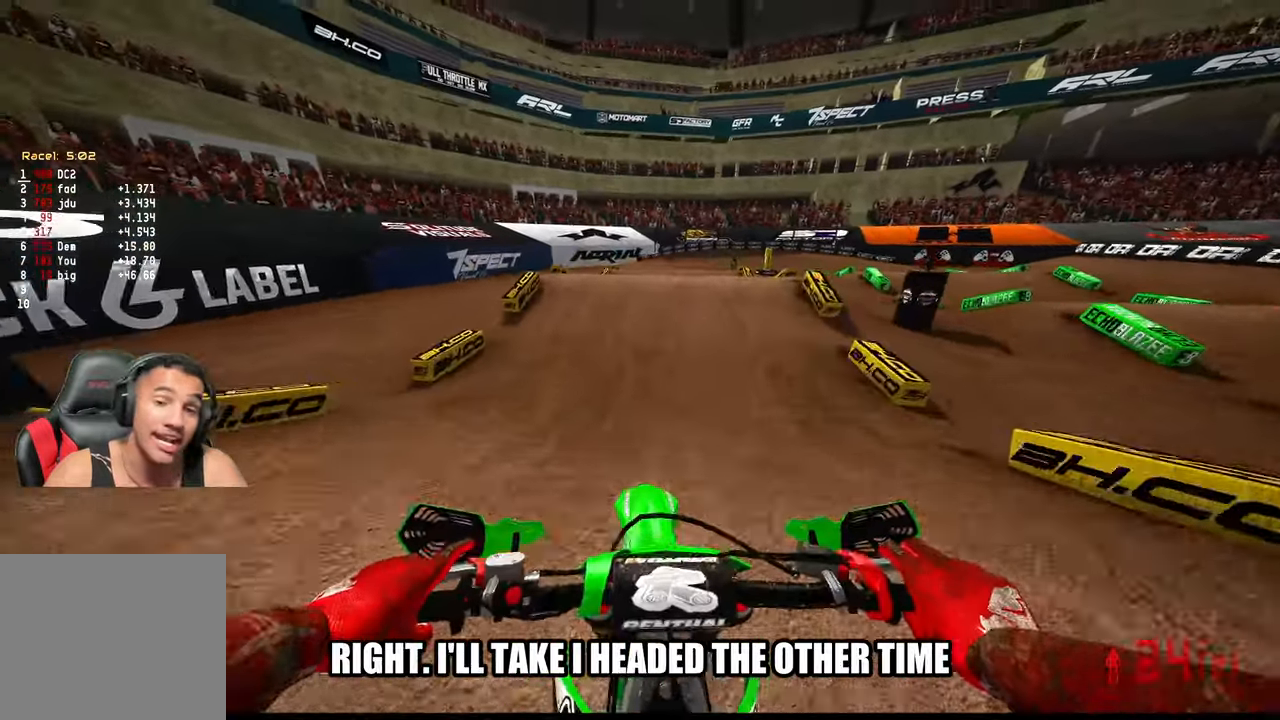
{"buttons": ["R2"], "left_stick": "center", "right_stick": "center", "events": [[33, "right_stick", "center"]]}
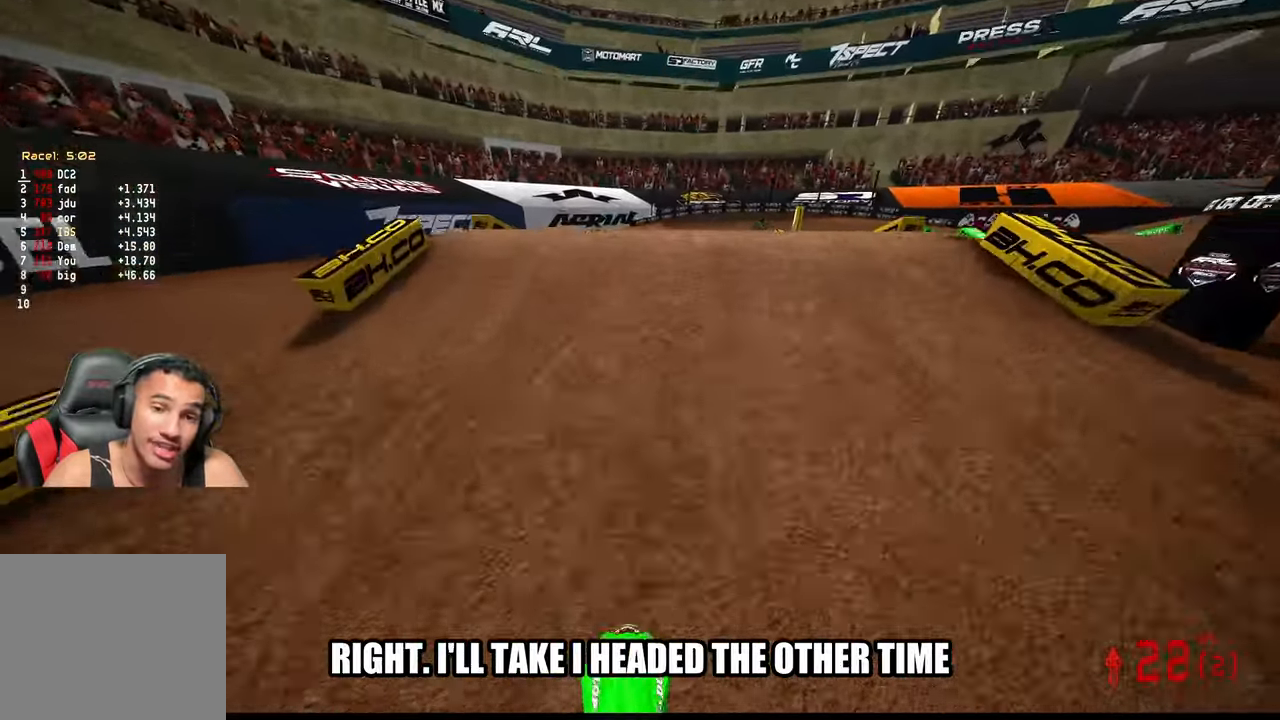
{"buttons": ["R2"], "left_stick": "center", "right_stick": "up", "events": [[17, "right_stick", "up"]]}
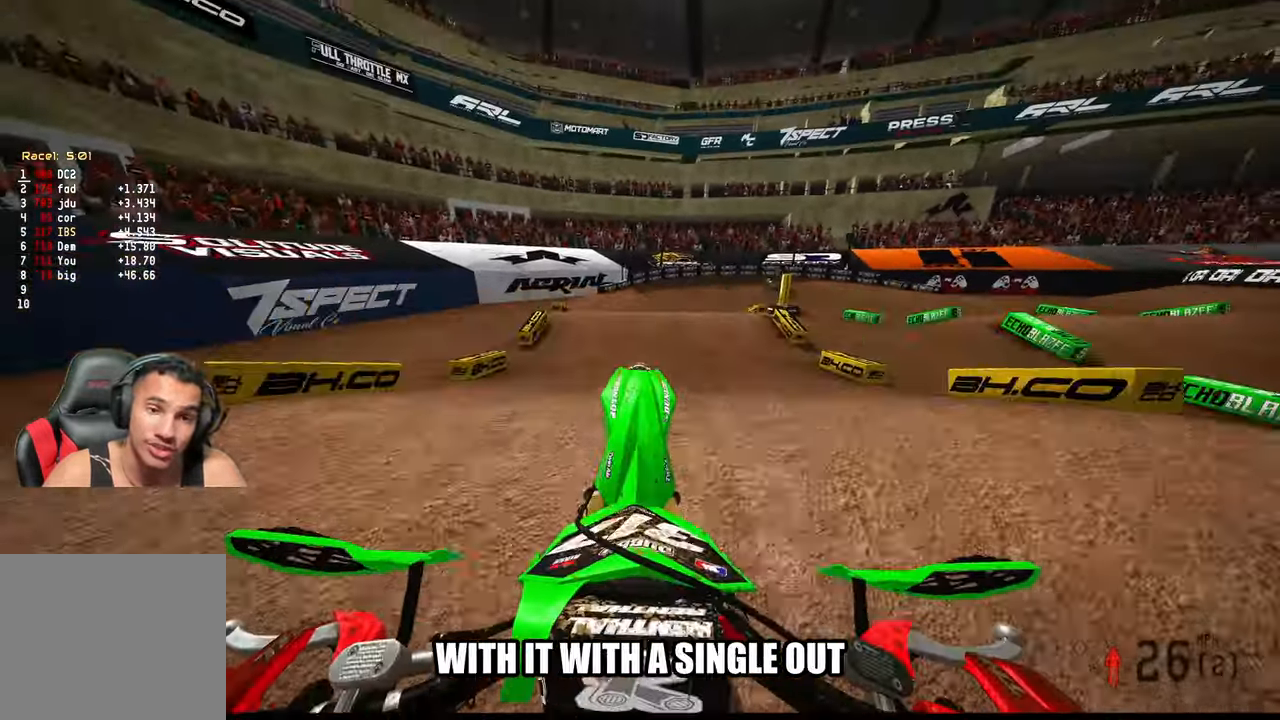
{"buttons": ["R3"], "left_stick": "up-right", "right_stick": "center", "events": [[50, "R3", "down"], [83, "R2", "up"], [117, "L2", "down"], [117, "R3", "up"], [117, "left_stick", "up"], [250, "right_stick", "down-left"], [333, "left_stick", "up-right"], [417, "L2", "up"], [433, "right_stick", "center"], [483, "R3", "down"]]}
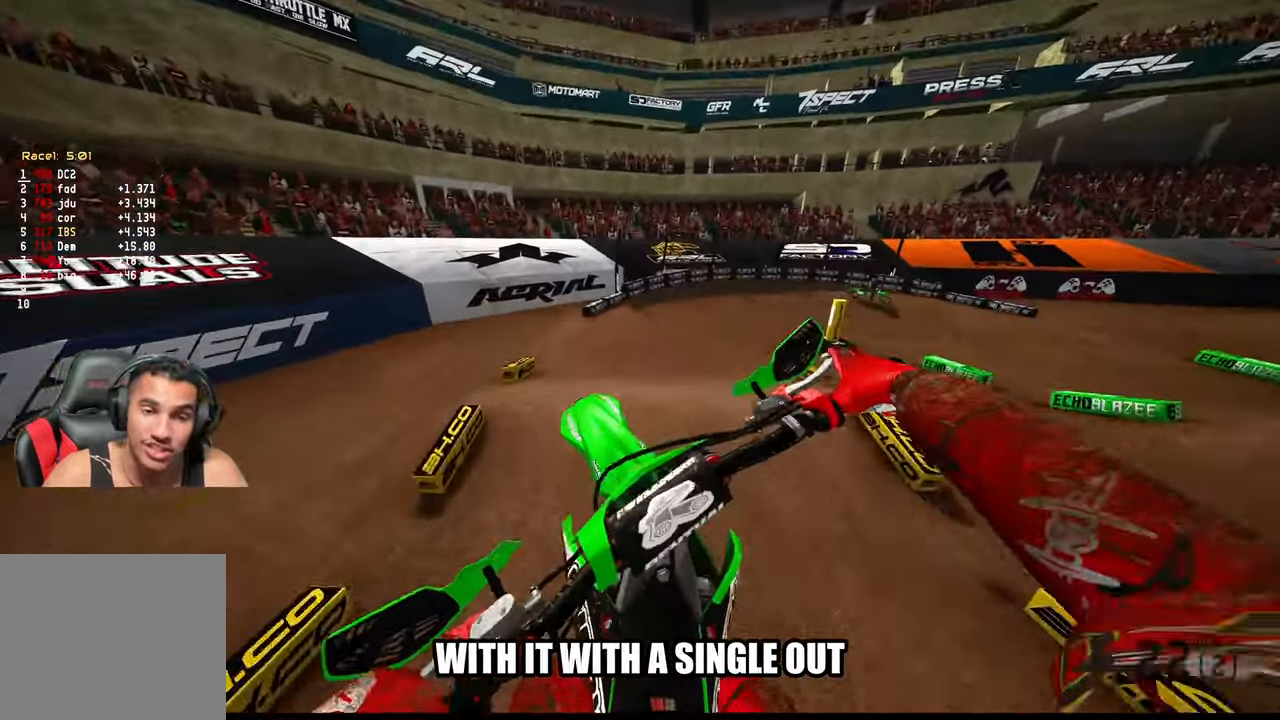
{"buttons": ["R2"], "left_stick": "up-right", "right_stick": "up", "events": [[100, "R3", "up"], [100, "right_stick", "up"], [183, "R2", "down"]]}
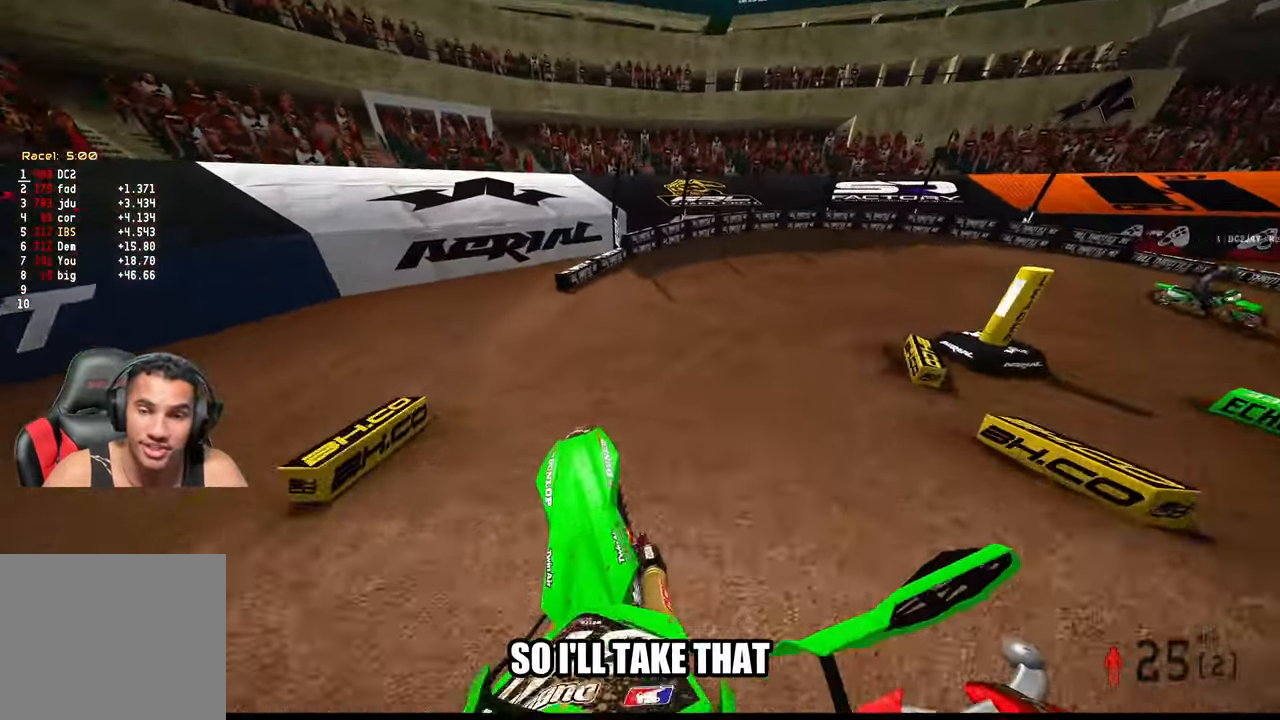
{"buttons": ["R2"], "left_stick": "up-right", "right_stick": "left", "events": [[217, "R3", "down"], [283, "right_stick", "center"], [383, "R3", "up"], [400, "right_stick", "up-left"], [500, "right_stick", "left"]]}
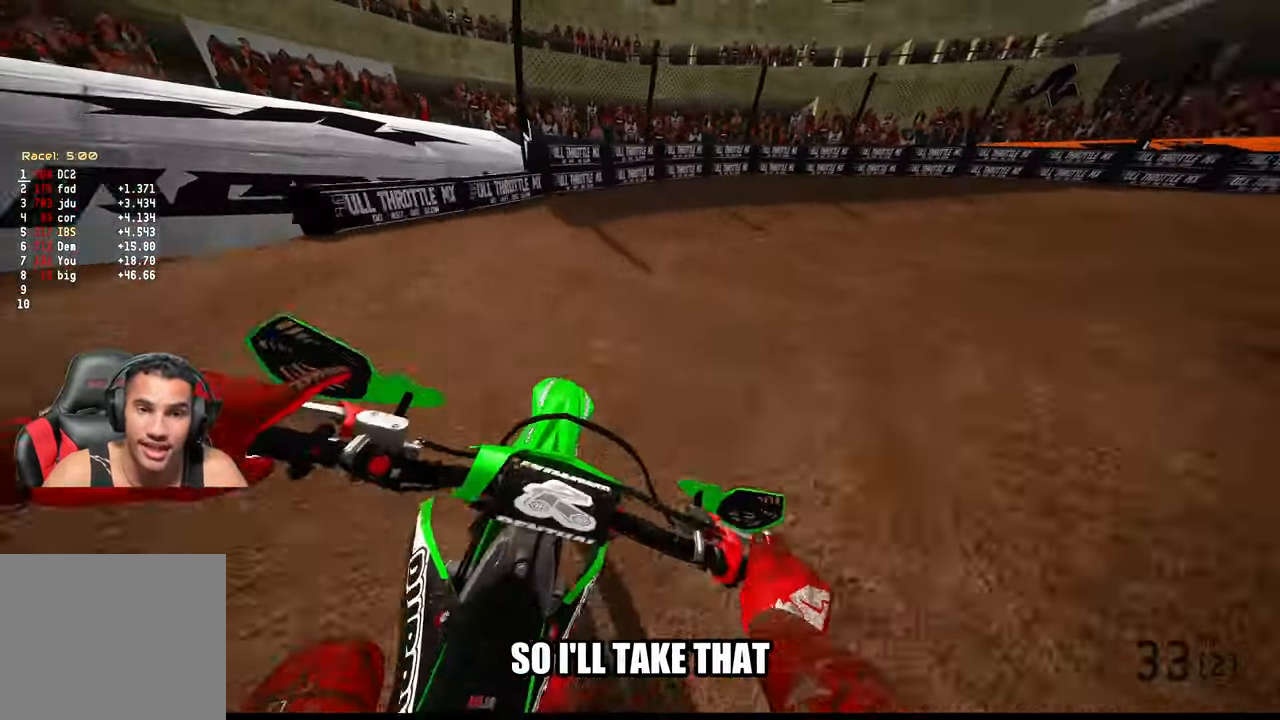
{"buttons": [], "left_stick": "up-right", "right_stick": "left", "events": [[317, "R2", "up"]]}
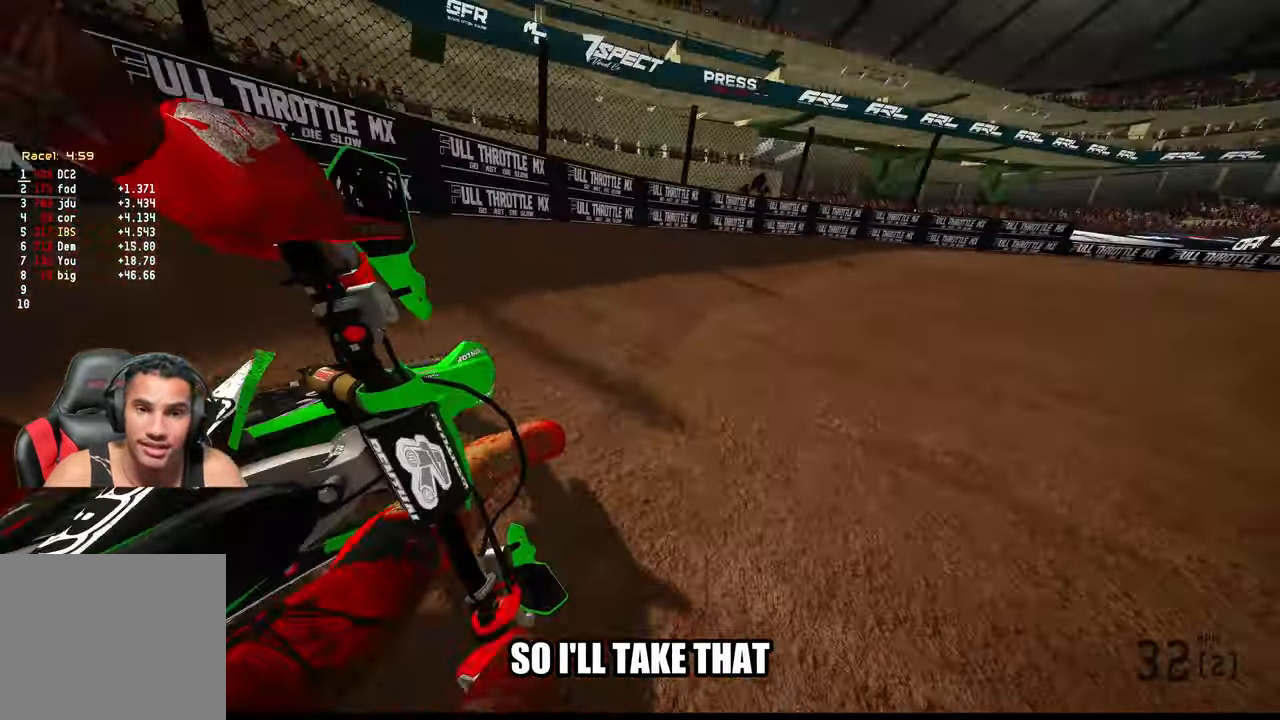
{"buttons": ["R2"], "left_stick": "up-right", "right_stick": "left", "events": [[117, "R2", "down"]]}
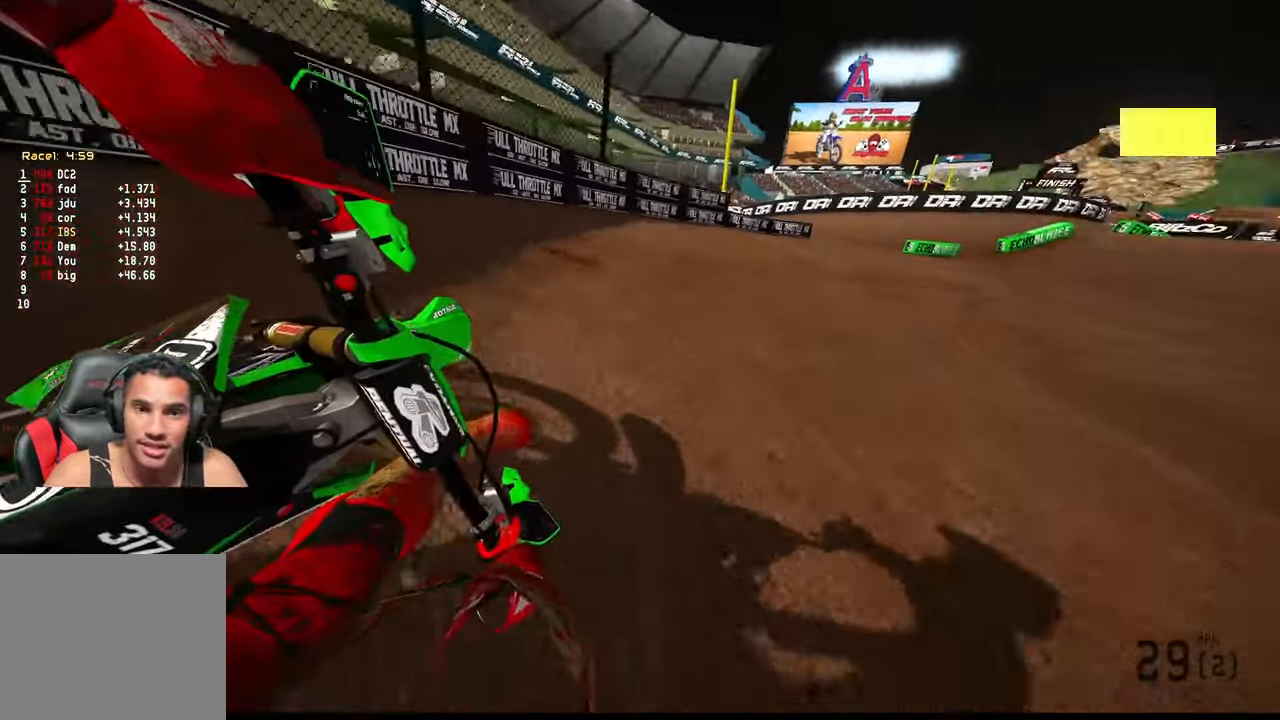
{"buttons": ["R2"], "left_stick": "up-right", "right_stick": "left", "events": []}
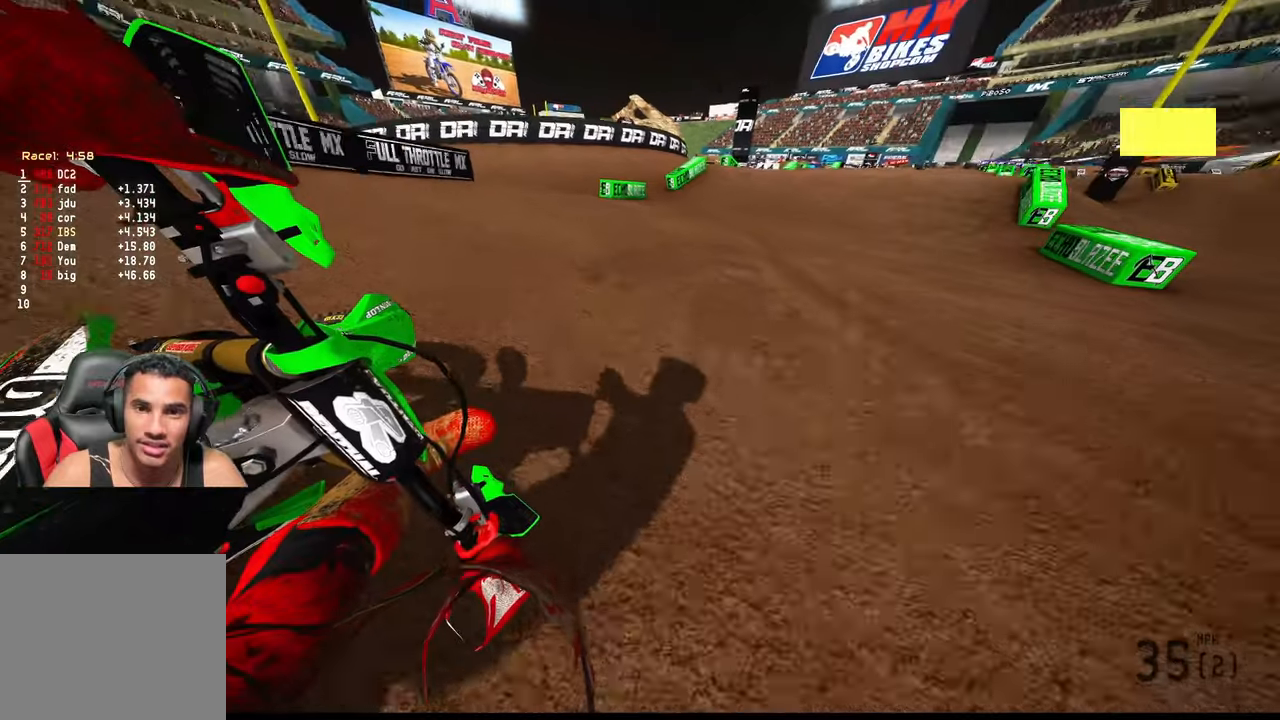
{"buttons": ["R2"], "left_stick": "up", "right_stick": "center", "events": [[67, "left_stick", "up"], [117, "right_stick", "center"]]}